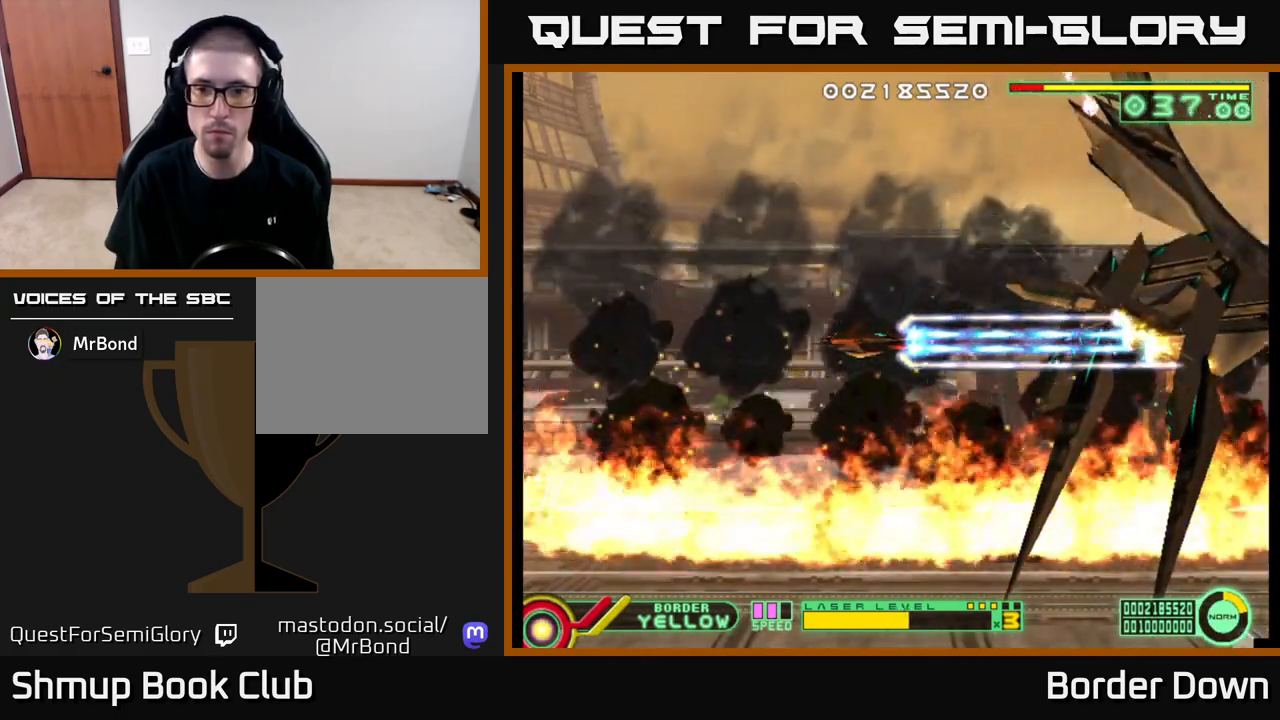
Gameplay with a controller (Xbox layout); each line is a JSON object with the inputs held at the frame after it. "events" lists button and stick changes between this image and that frame as [ms after this image, input, new state], when the widget could be followed in between.
{"buttons": ["A"], "left_stick": "center", "right_stick": "center", "events": []}
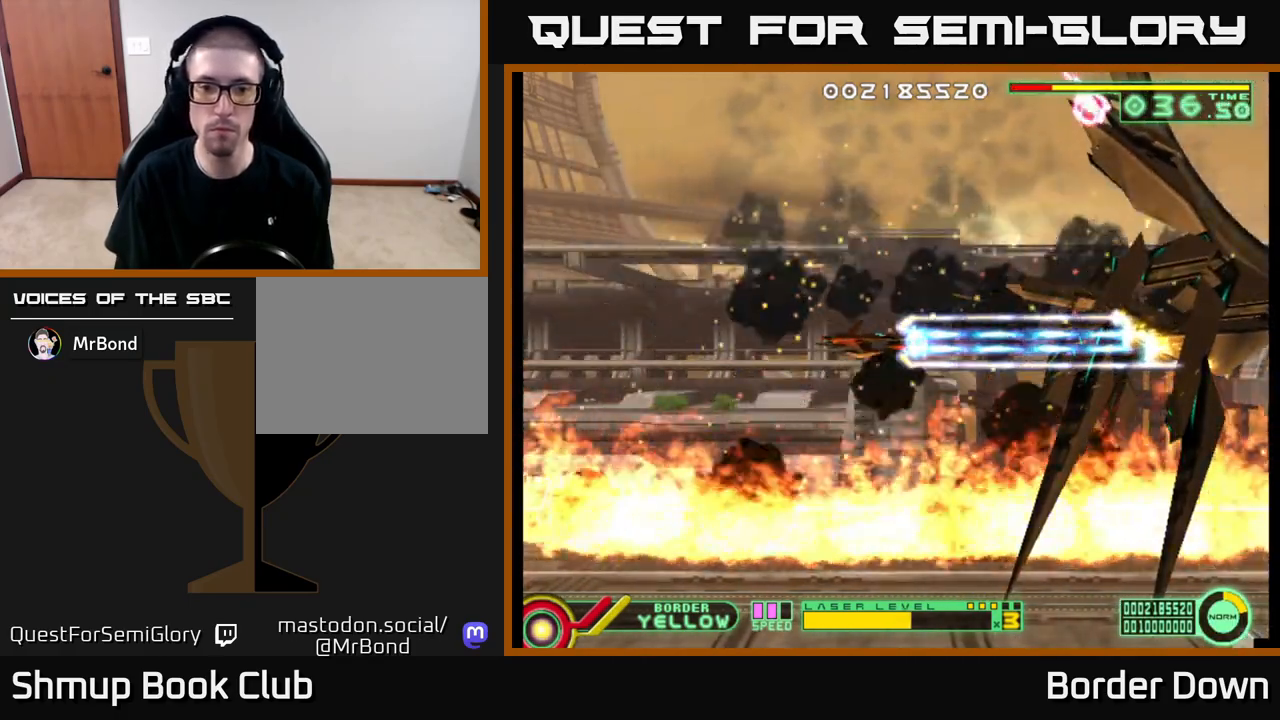
{"buttons": ["A"], "left_stick": "center", "right_stick": "center", "events": []}
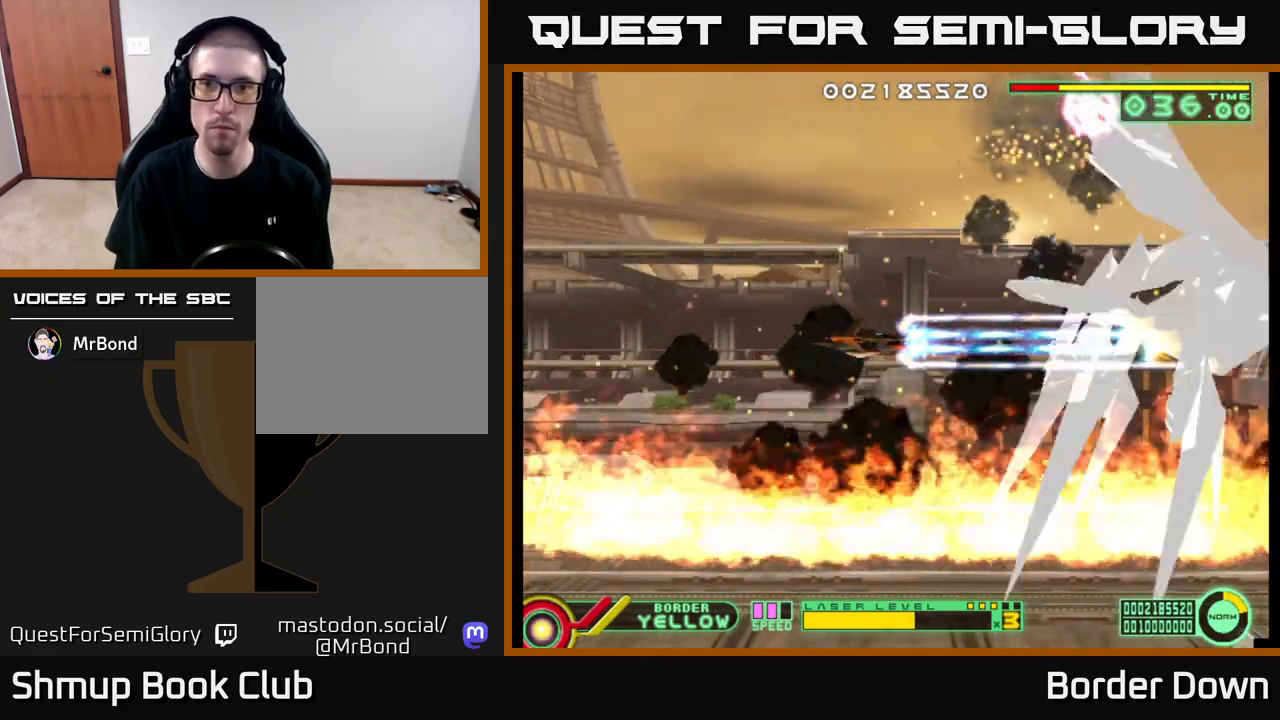
{"buttons": ["A"], "left_stick": "center", "right_stick": "center", "events": []}
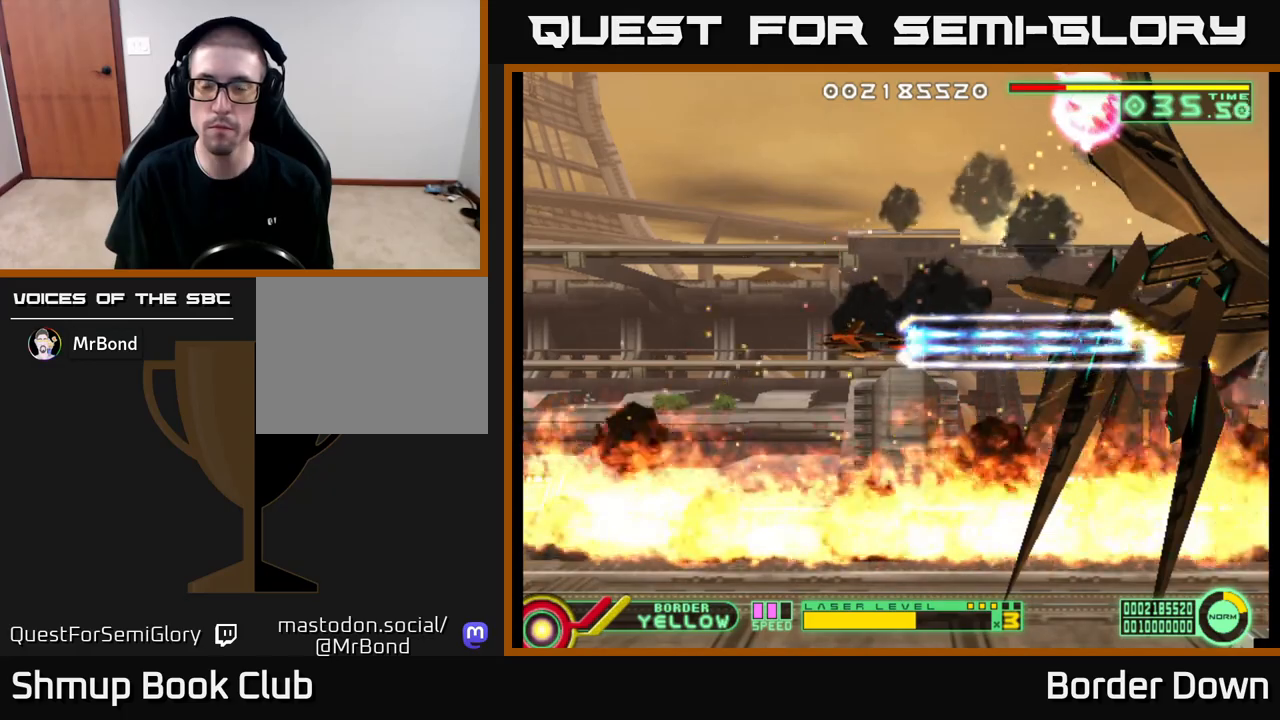
{"buttons": ["A"], "left_stick": "center", "right_stick": "center", "events": []}
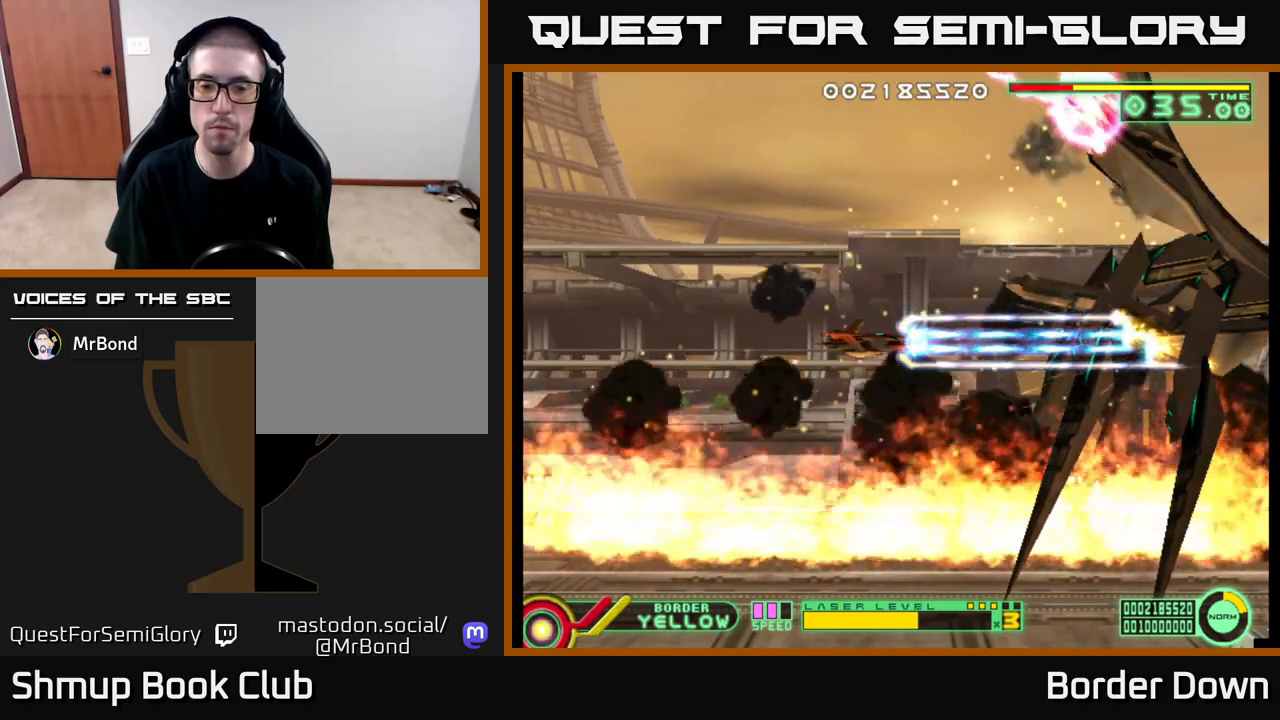
{"buttons": ["A"], "left_stick": "center", "right_stick": "center", "events": []}
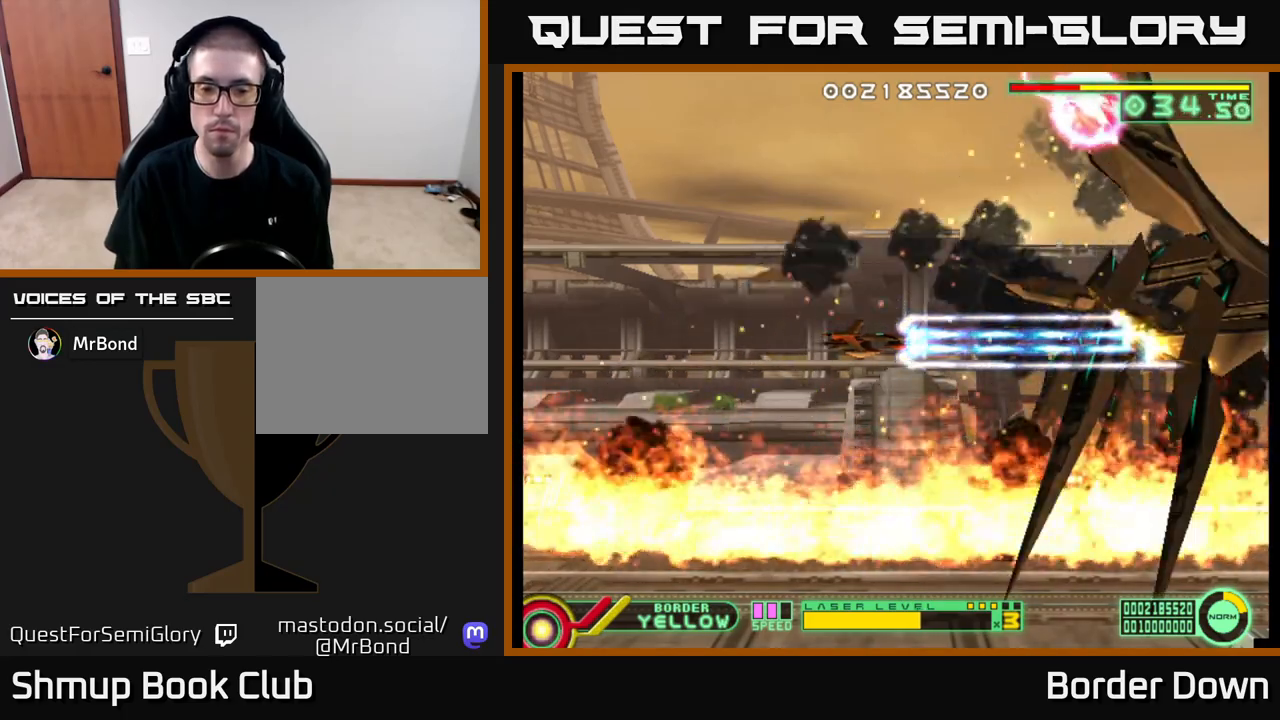
{"buttons": ["A"], "left_stick": "center", "right_stick": "center", "events": []}
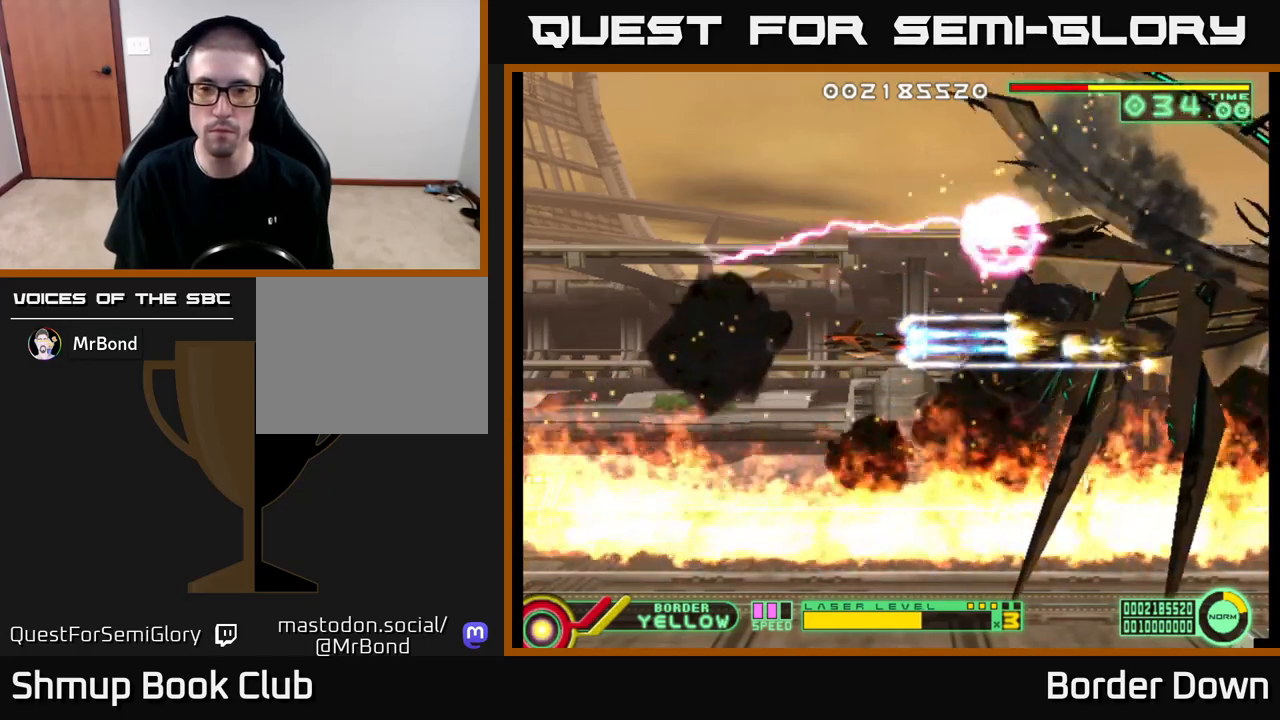
{"buttons": ["A"], "left_stick": "center", "right_stick": "center", "events": []}
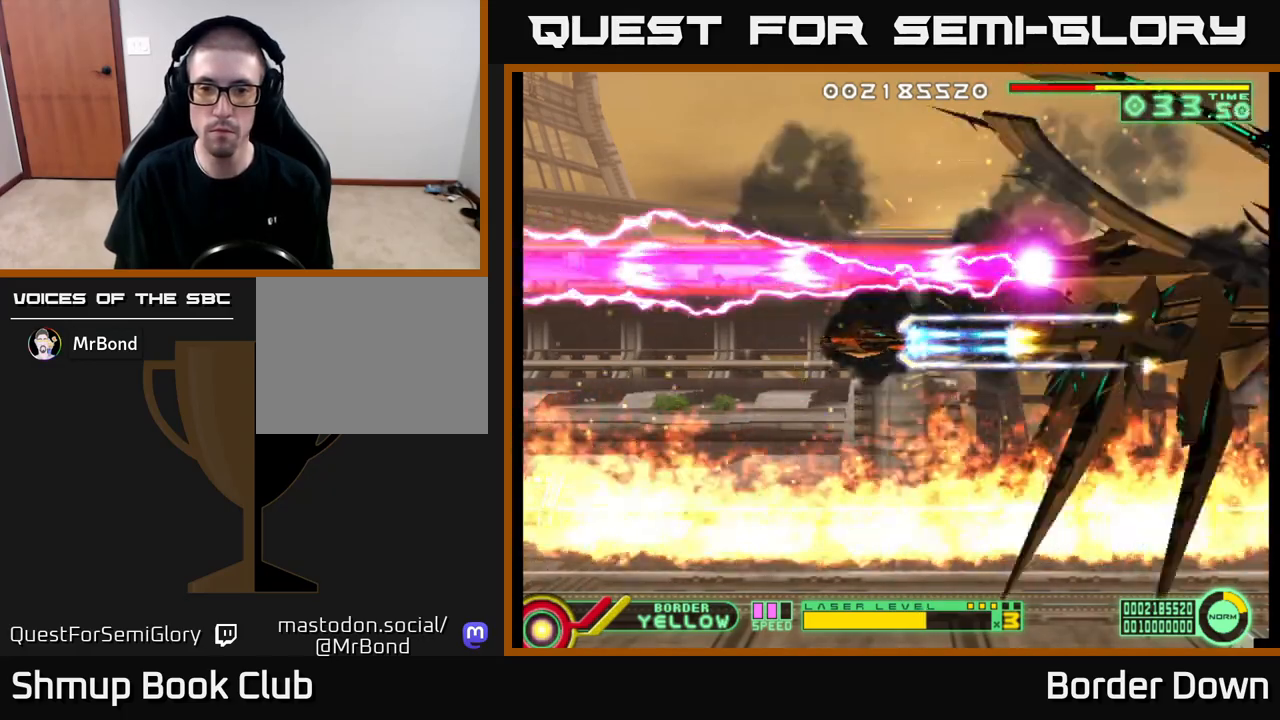
{"buttons": ["A"], "left_stick": "center", "right_stick": "center", "events": []}
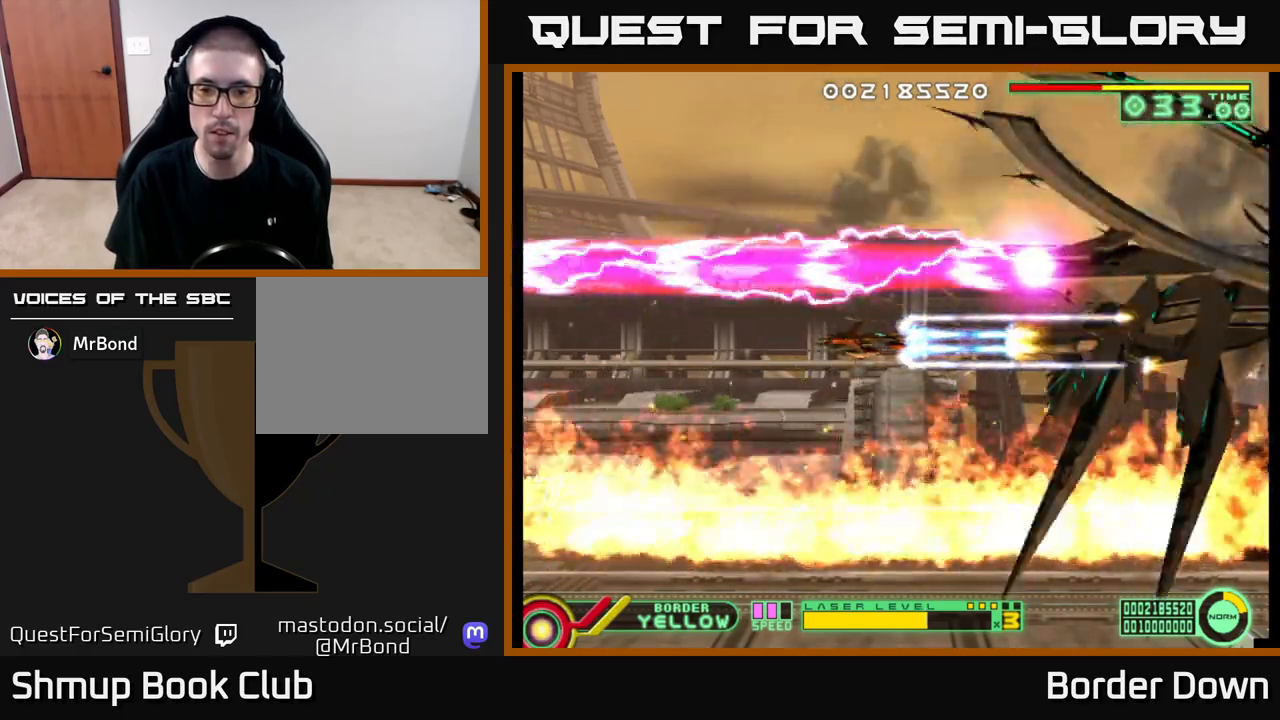
{"buttons": ["A"], "left_stick": "center", "right_stick": "center", "events": []}
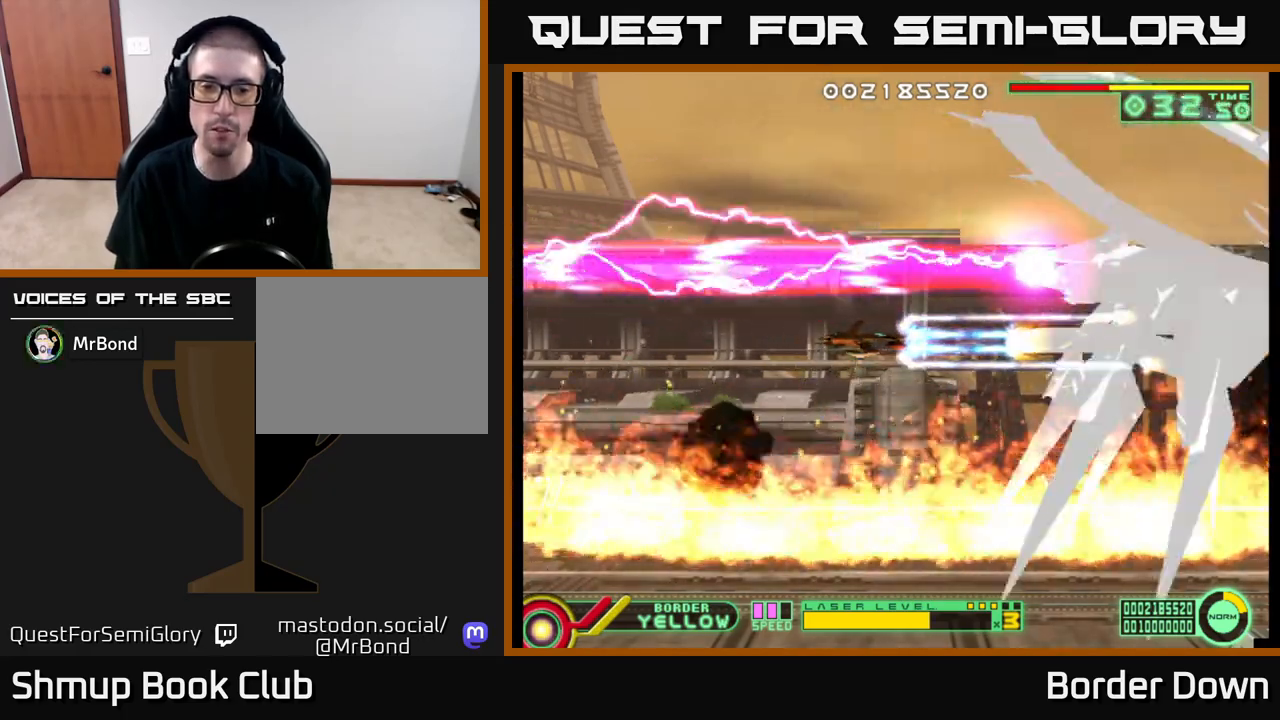
{"buttons": ["A"], "left_stick": "center", "right_stick": "center", "events": []}
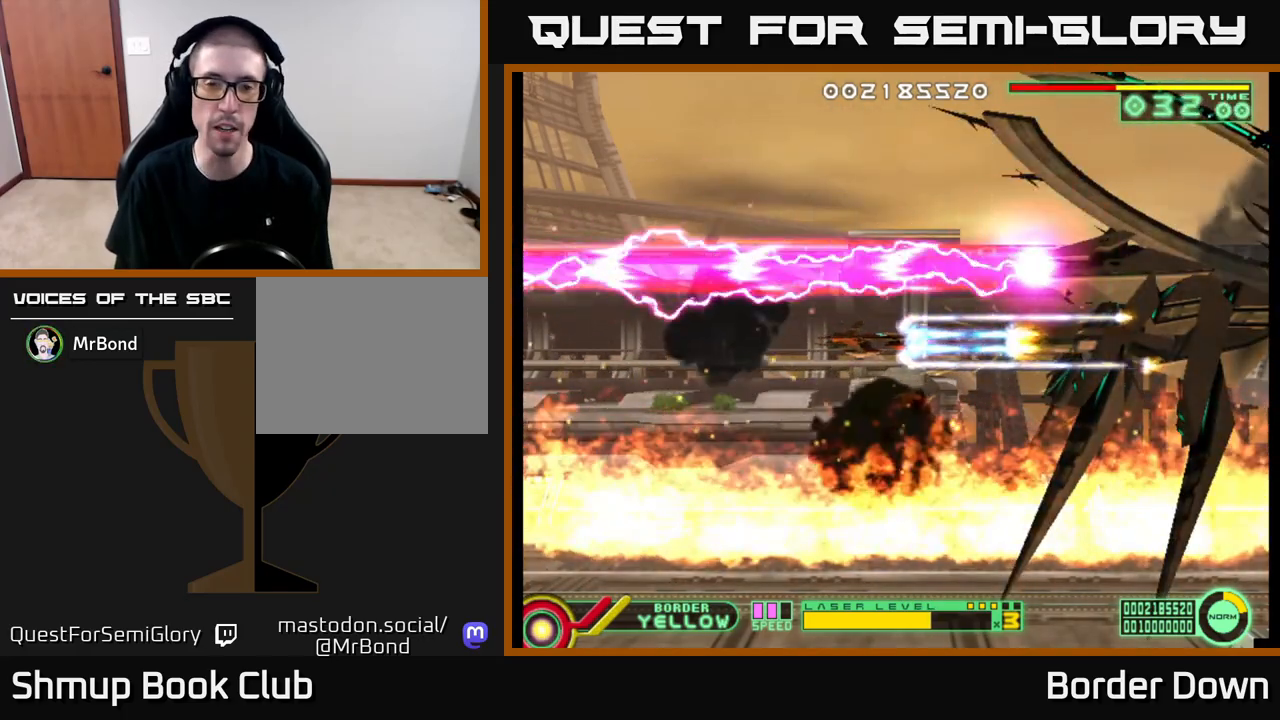
{"buttons": ["A"], "left_stick": "center", "right_stick": "center", "events": []}
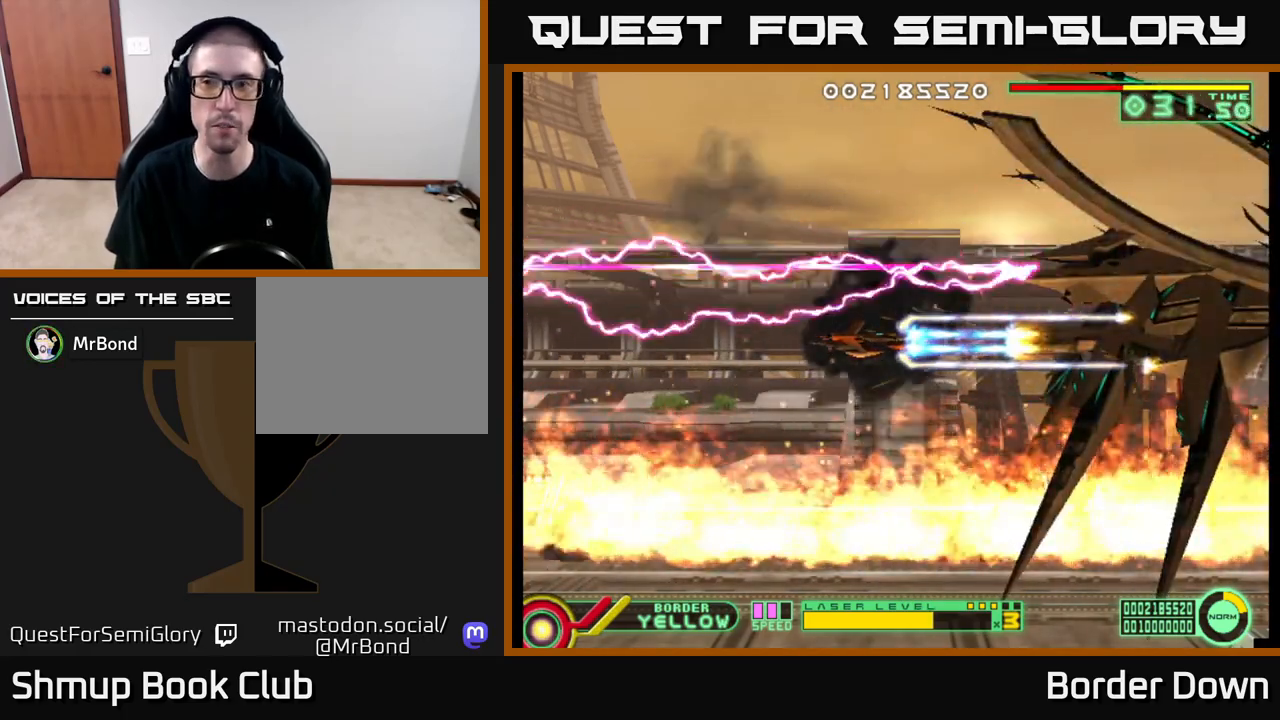
{"buttons": ["A"], "left_stick": "center", "right_stick": "center", "events": []}
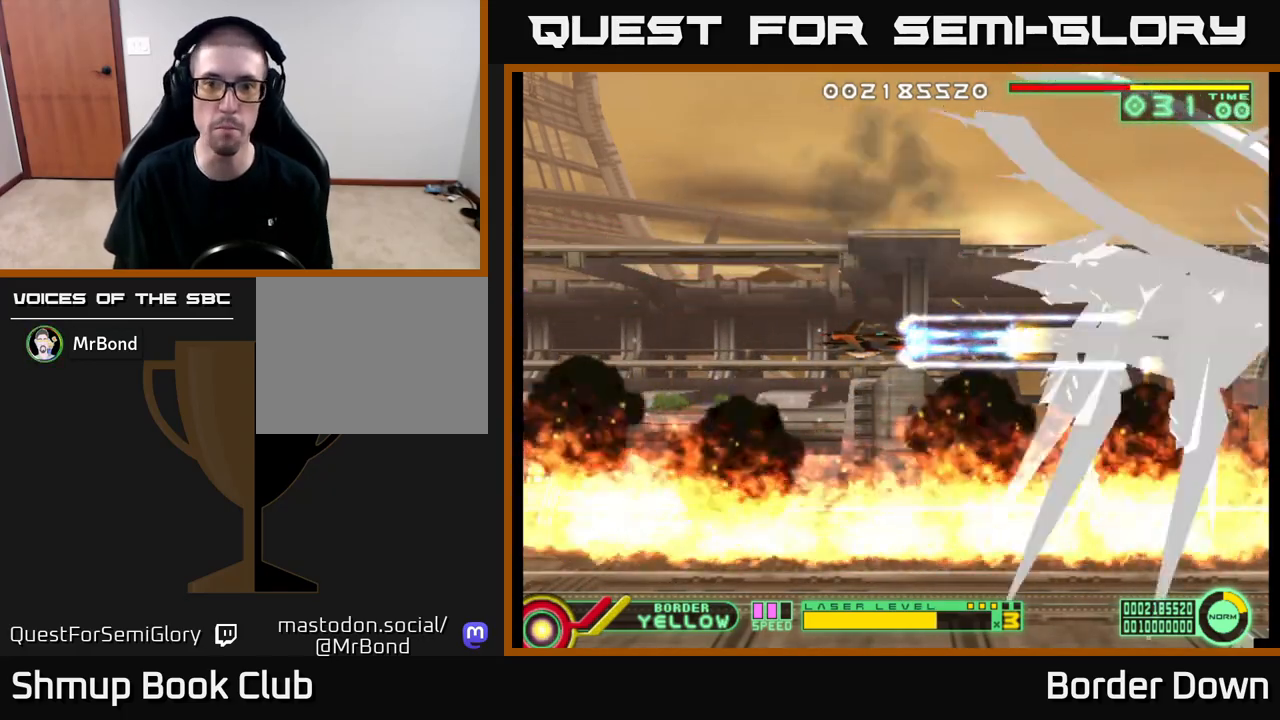
{"buttons": ["A"], "left_stick": "center", "right_stick": "center", "events": []}
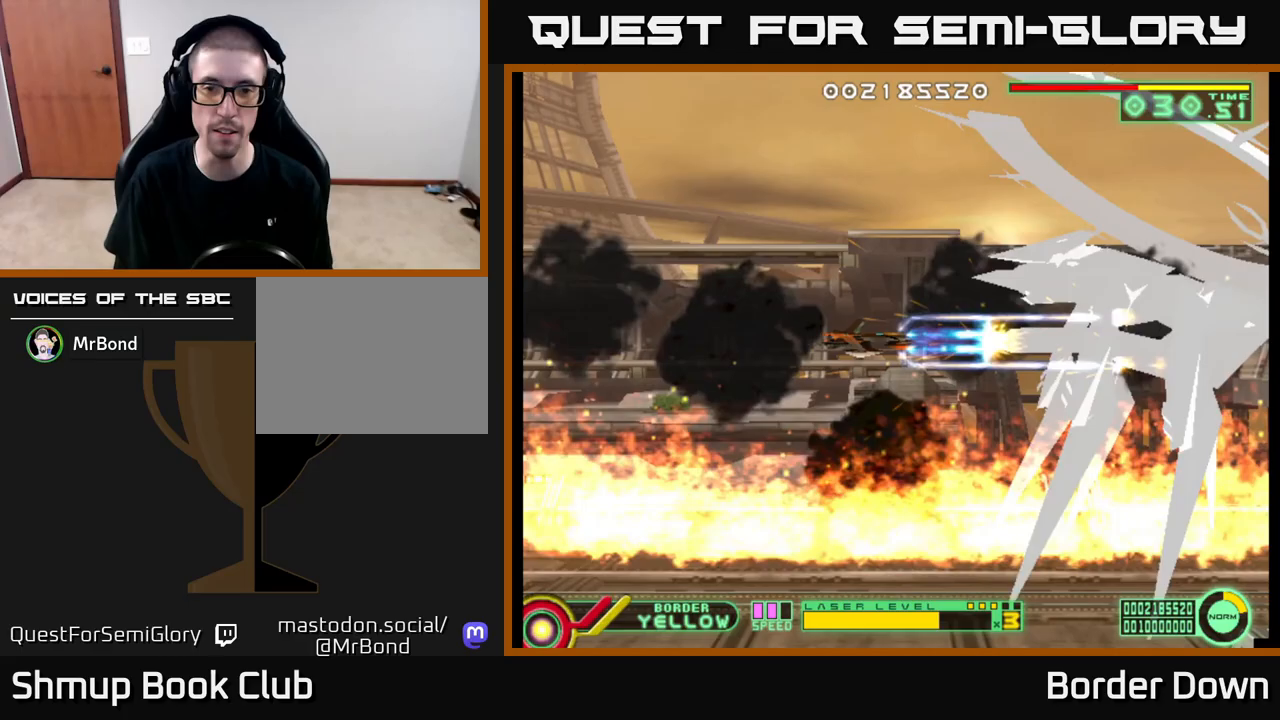
{"buttons": ["A", "DPAD_LEFT"], "left_stick": "center", "right_stick": "center", "events": [[450, "DPAD_LEFT", "down"]]}
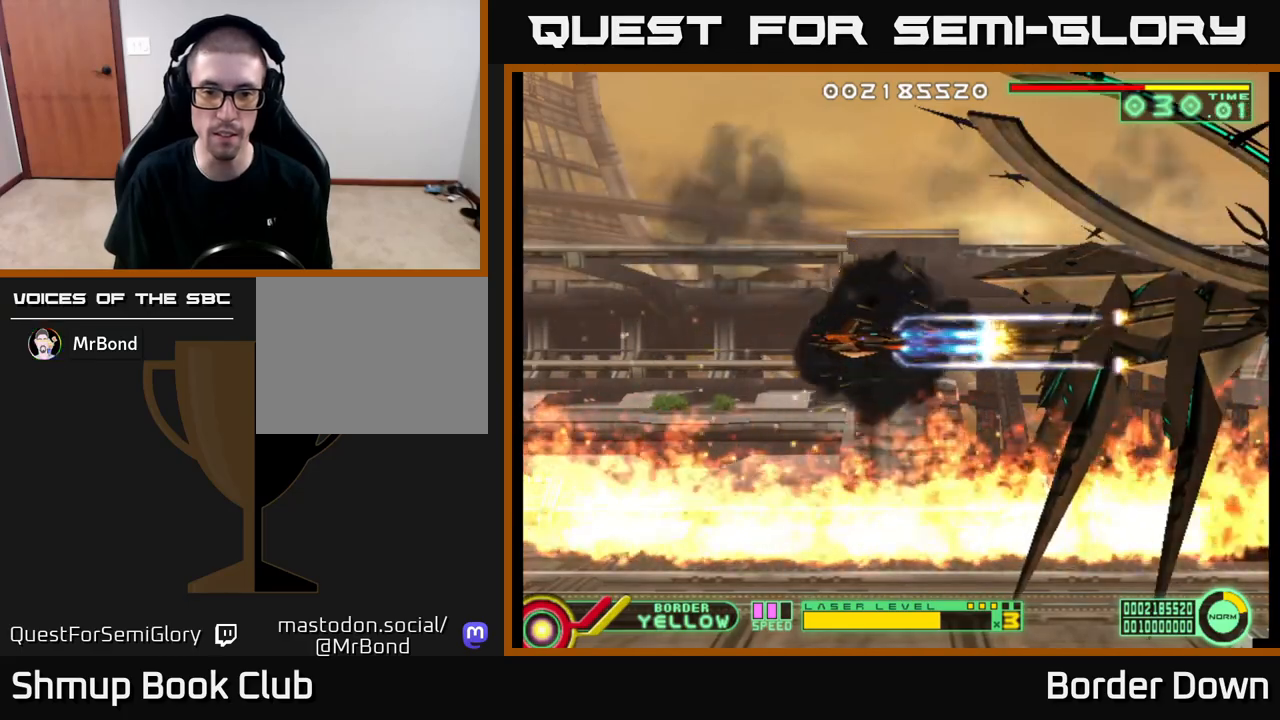
{"buttons": ["A", "DPAD_LEFT"], "left_stick": "center", "right_stick": "center", "events": [[333, "A", "up"], [467, "A", "down"]]}
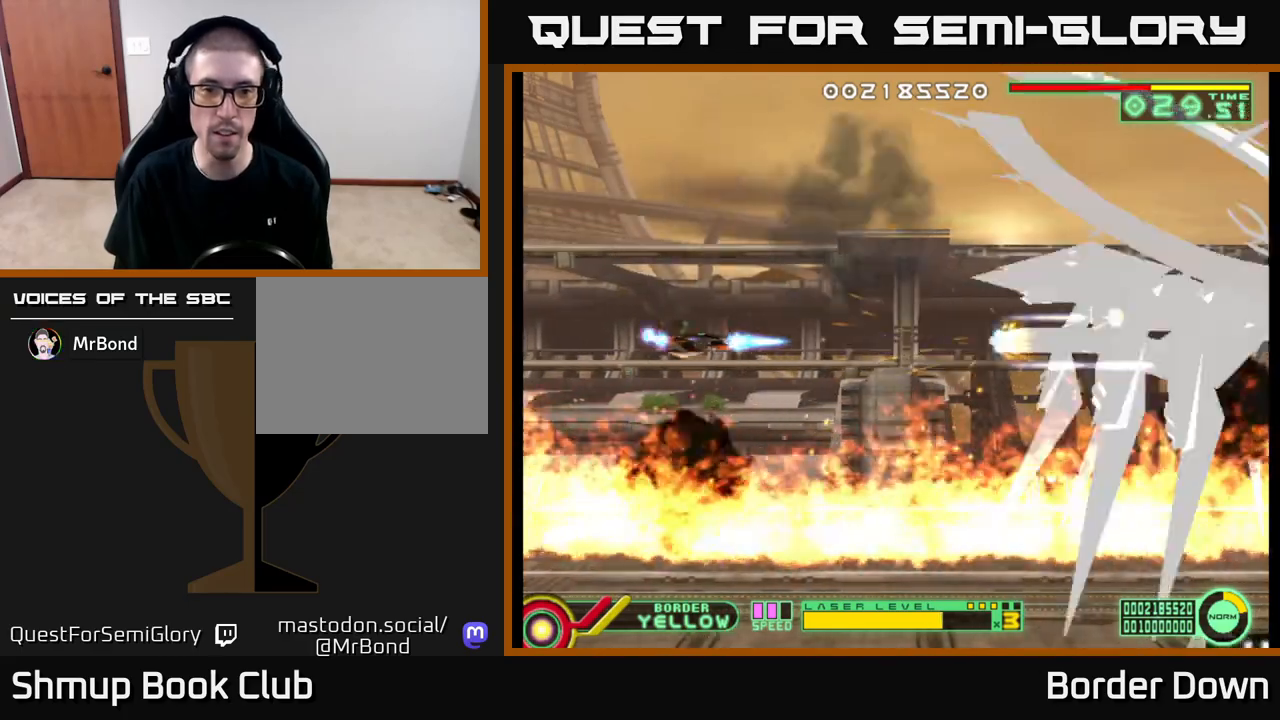
{"buttons": ["A"], "left_stick": "center", "right_stick": "center", "events": [[267, "DPAD_LEFT", "up"]]}
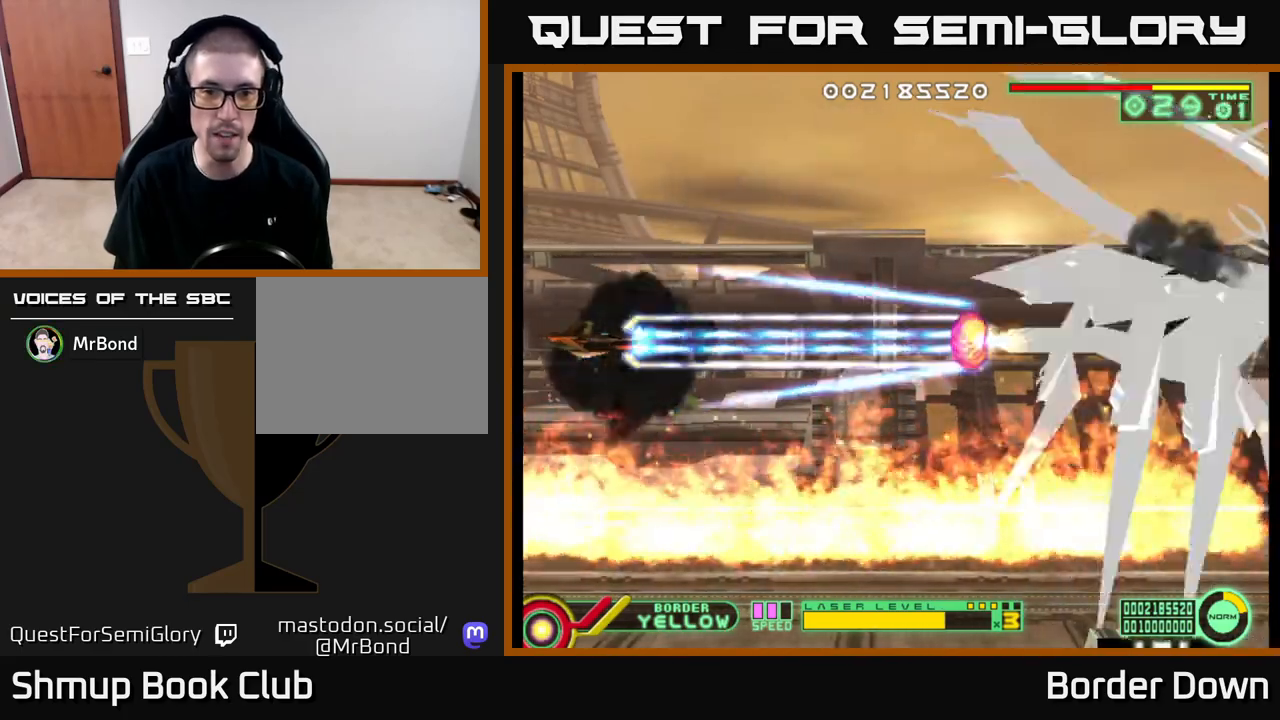
{"buttons": ["A"], "left_stick": "center", "right_stick": "center", "events": []}
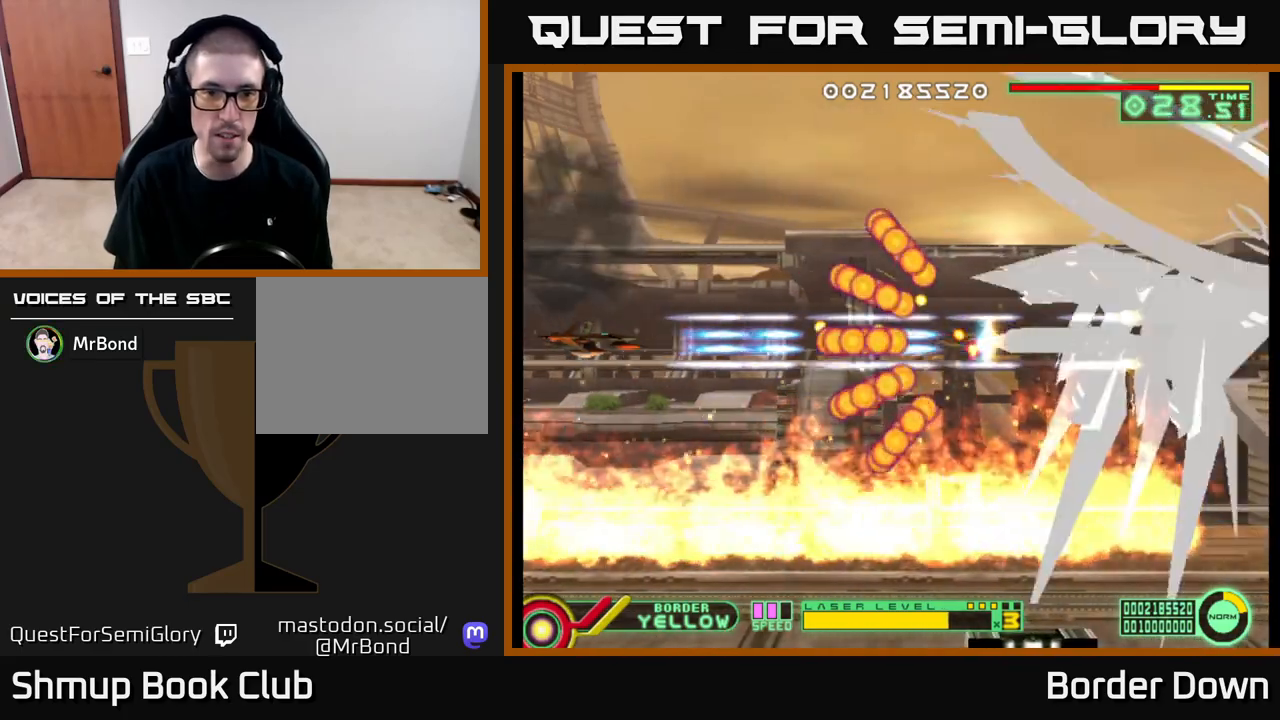
{"buttons": ["A", "DPAD_UP"], "left_stick": "center", "right_stick": "center", "events": [[217, "DPAD_UP", "down"], [350, "DPAD_UP", "up"], [483, "DPAD_UP", "down"]]}
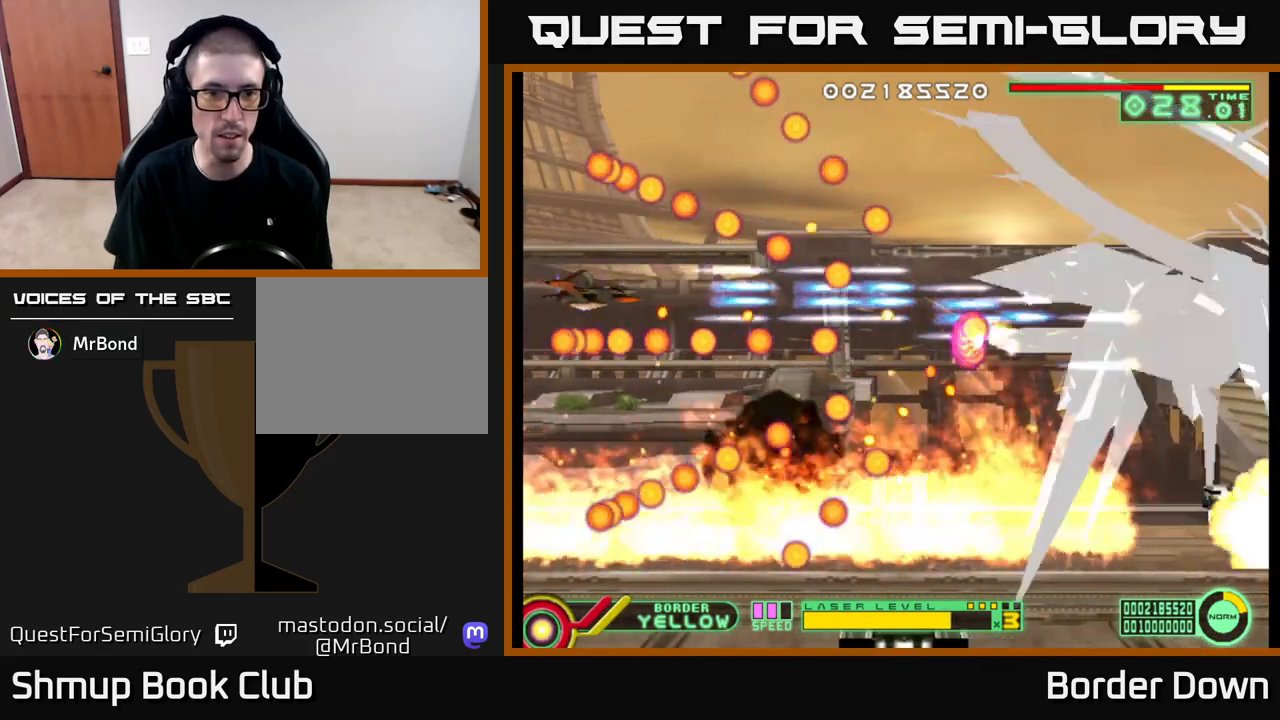
{"buttons": [], "left_stick": "center", "right_stick": "center", "events": [[33, "DPAD_LEFT", "down"], [50, "DPAD_UP", "up"], [67, "DPAD_LEFT", "up"], [467, "A", "up"]]}
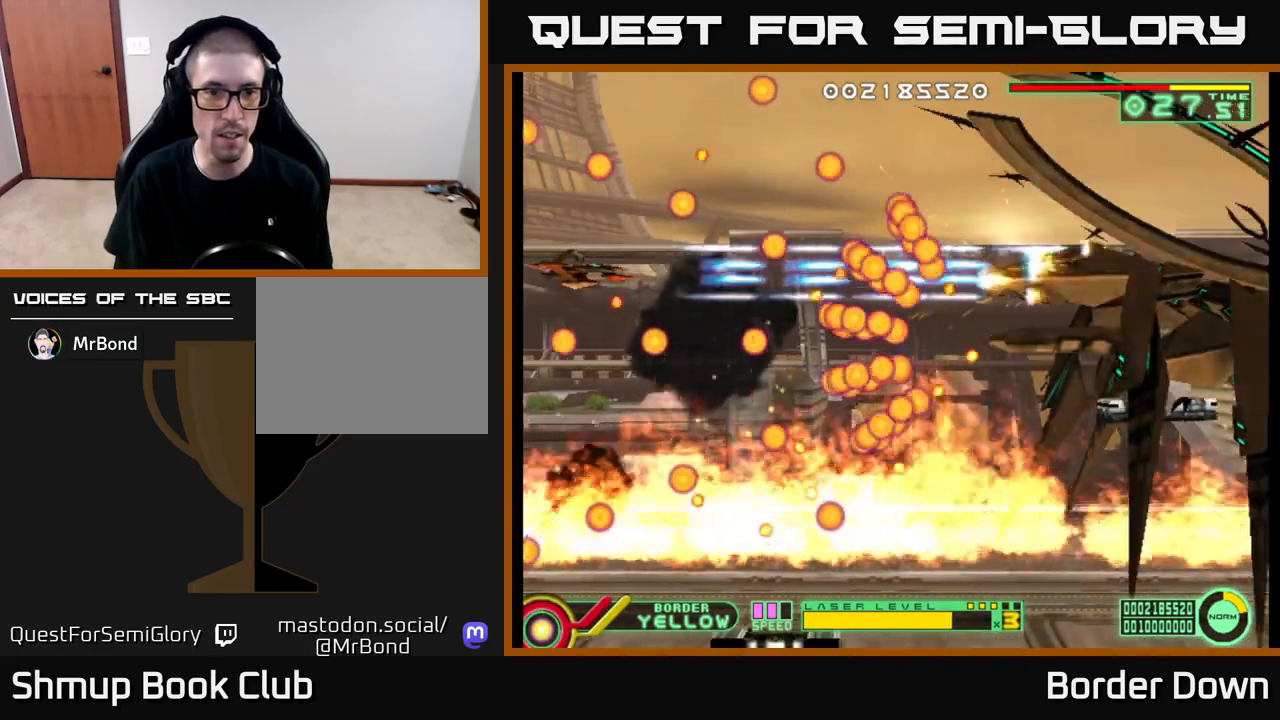
{"buttons": [], "left_stick": "center", "right_stick": "center", "events": [[250, "DPAD_UP", "down"], [333, "DPAD_UP", "up"]]}
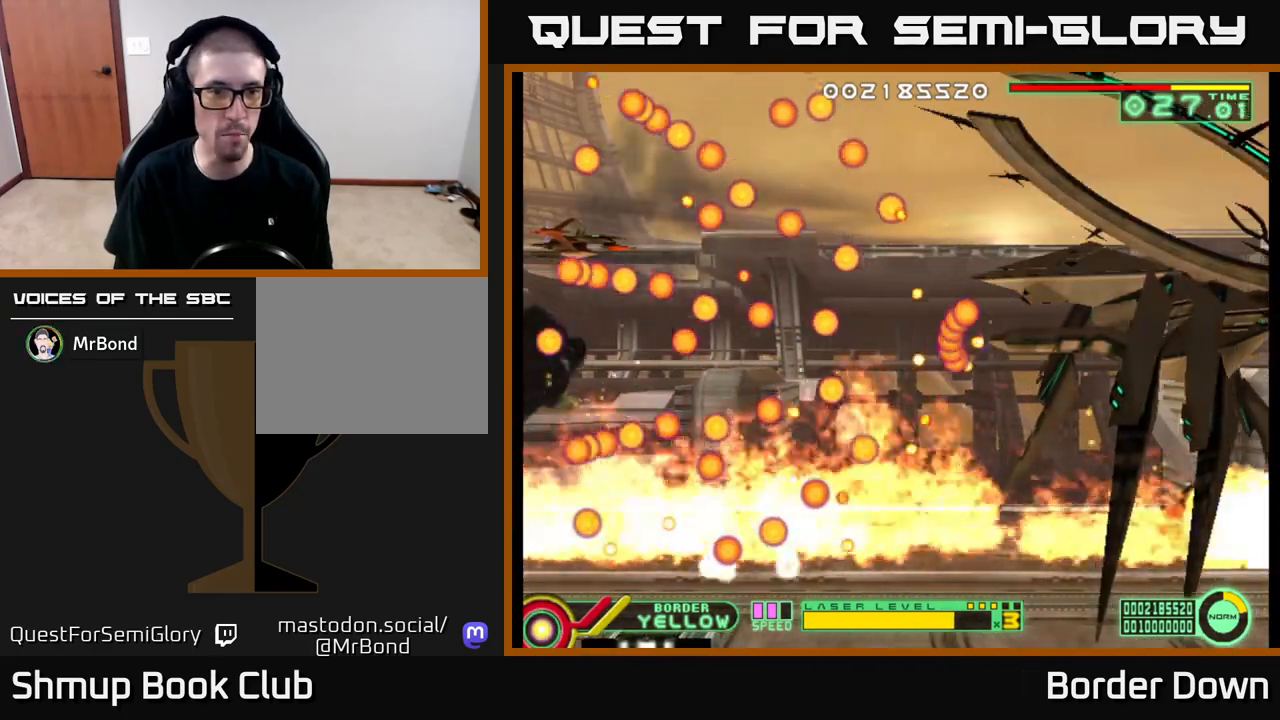
{"buttons": [], "left_stick": "center", "right_stick": "center", "events": []}
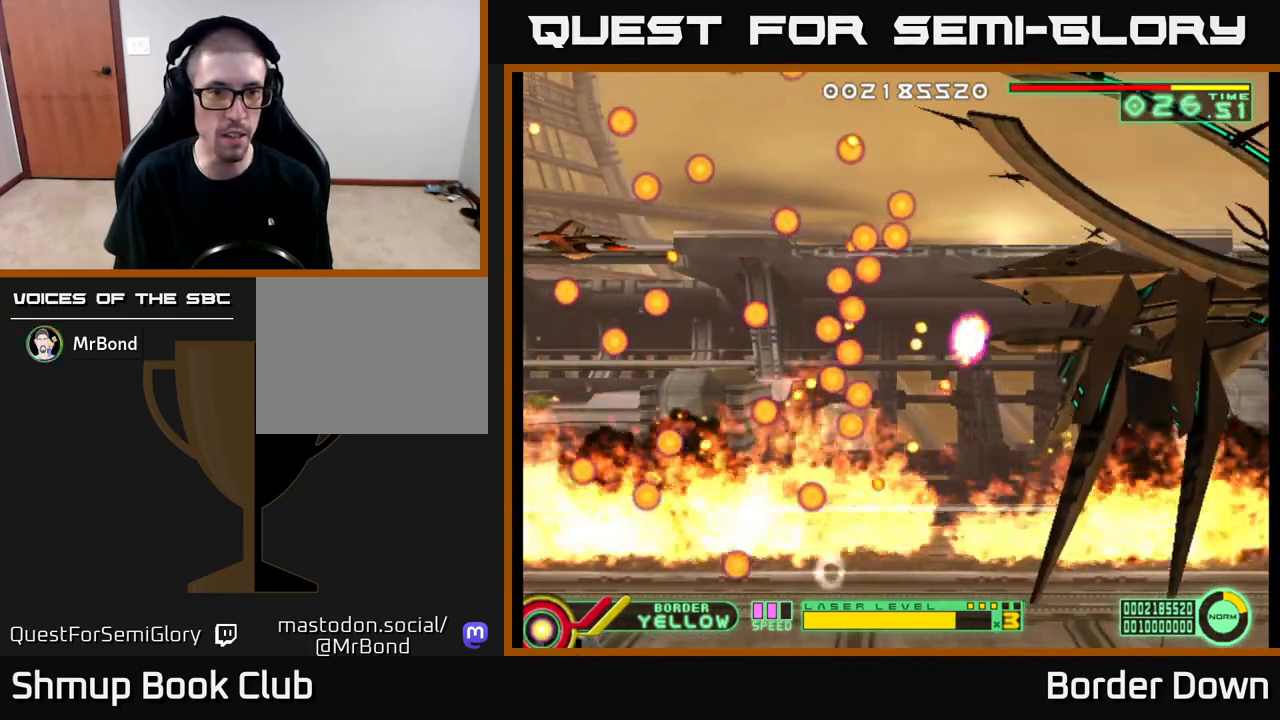
{"buttons": [], "left_stick": "center", "right_stick": "center", "events": [[250, "DPAD_UP", "down"], [333, "DPAD_UP", "up"]]}
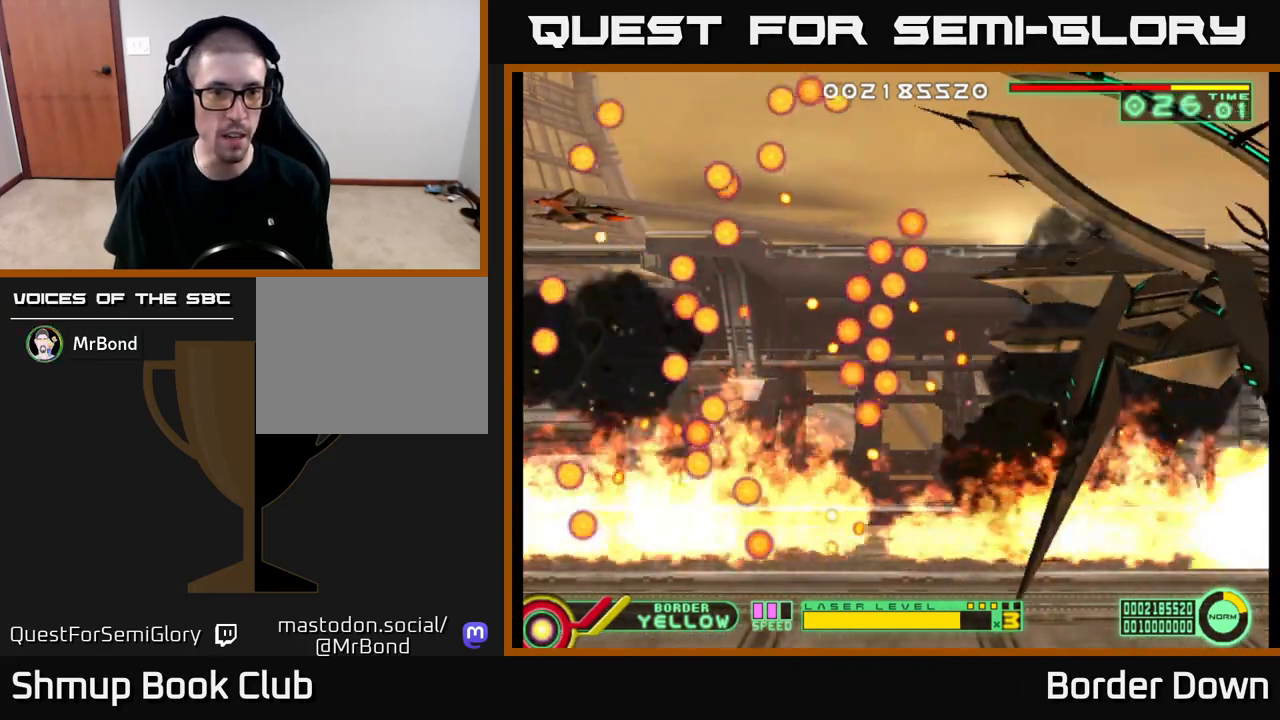
{"buttons": [], "left_stick": "center", "right_stick": "center", "events": []}
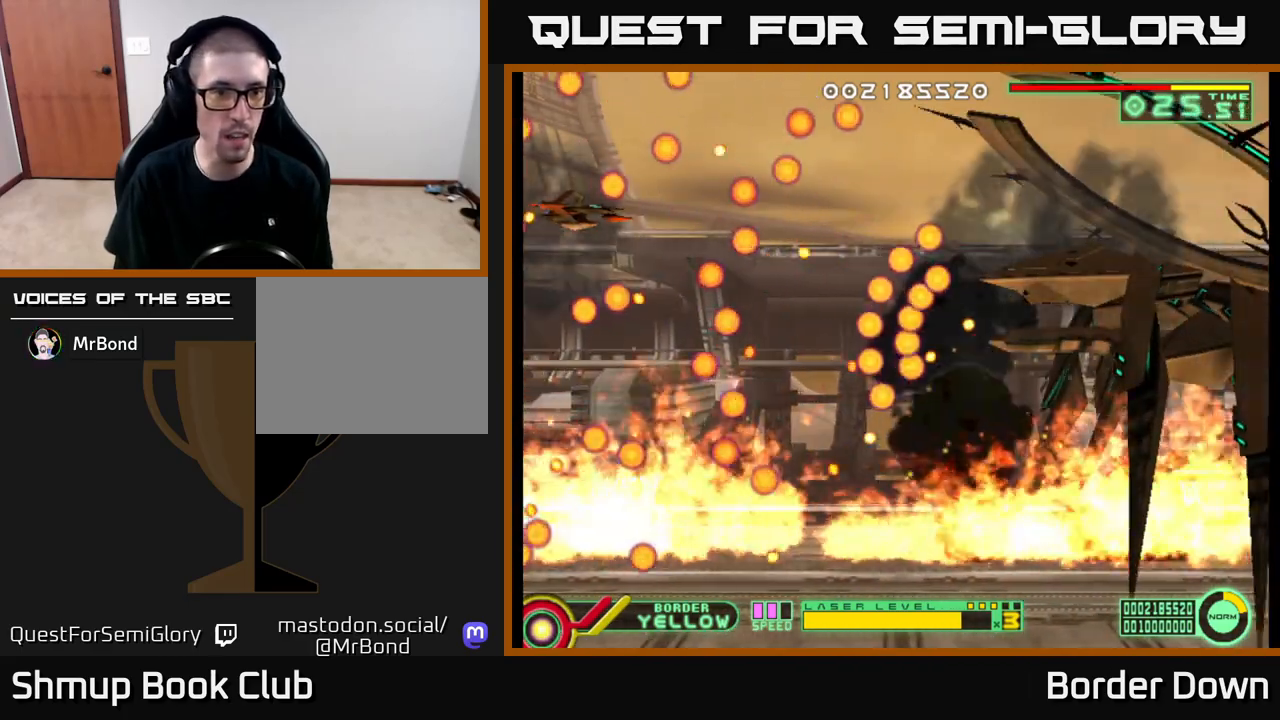
{"buttons": [], "left_stick": "center", "right_stick": "center", "events": []}
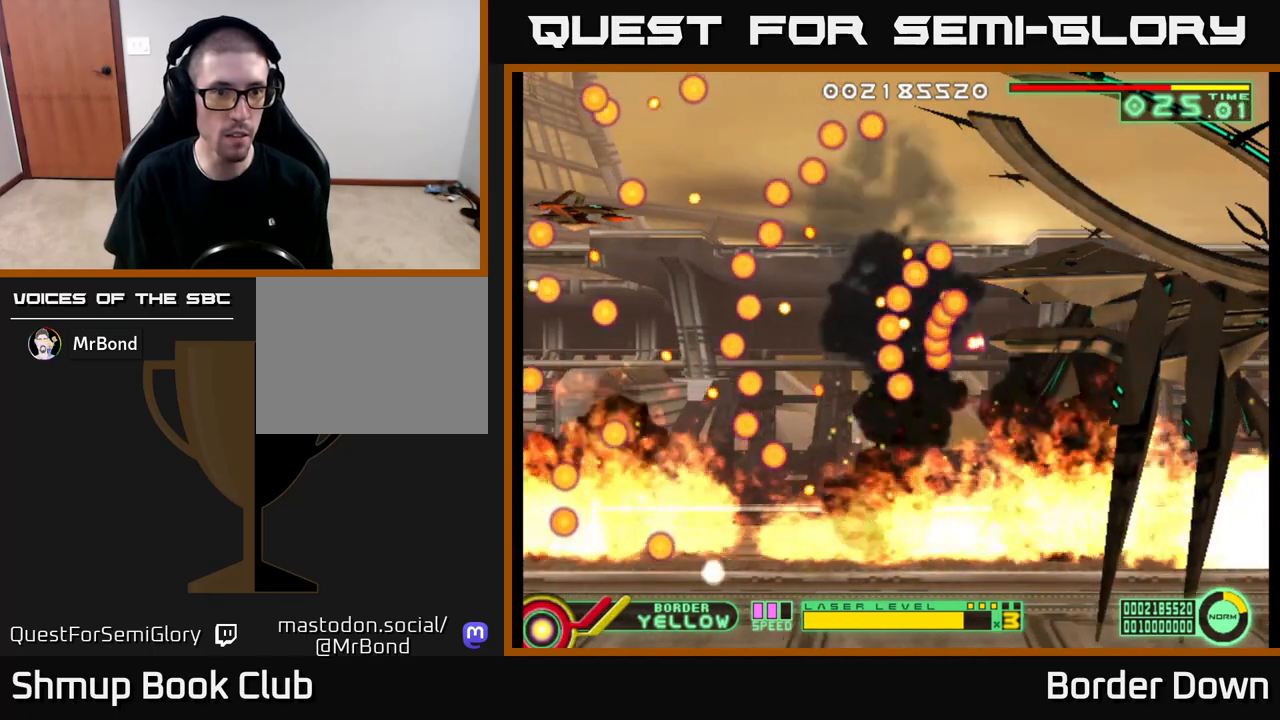
{"buttons": [], "left_stick": "center", "right_stick": "center", "events": [[317, "DPAD_UP", "down"], [417, "DPAD_UP", "up"]]}
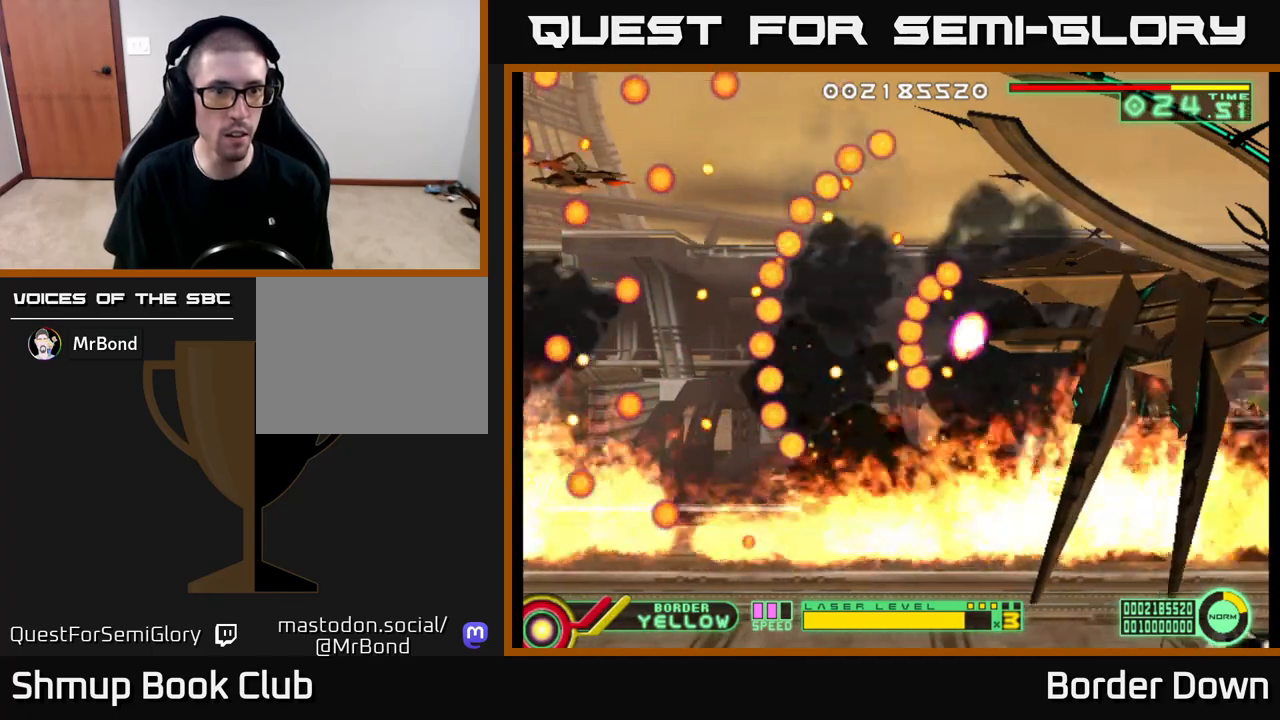
{"buttons": [], "left_stick": "center", "right_stick": "center", "events": []}
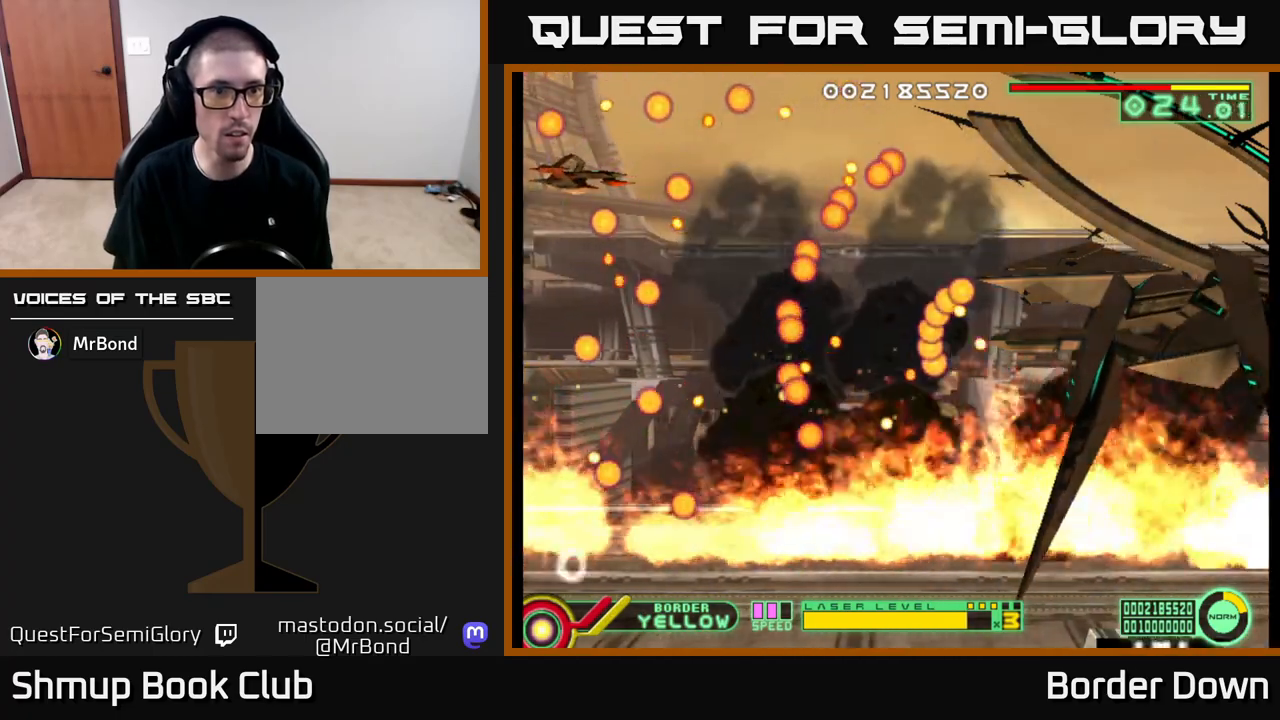
{"buttons": [], "left_stick": "center", "right_stick": "center", "events": [[200, "DPAD_DOWN", "down"], [333, "DPAD_DOWN", "up"]]}
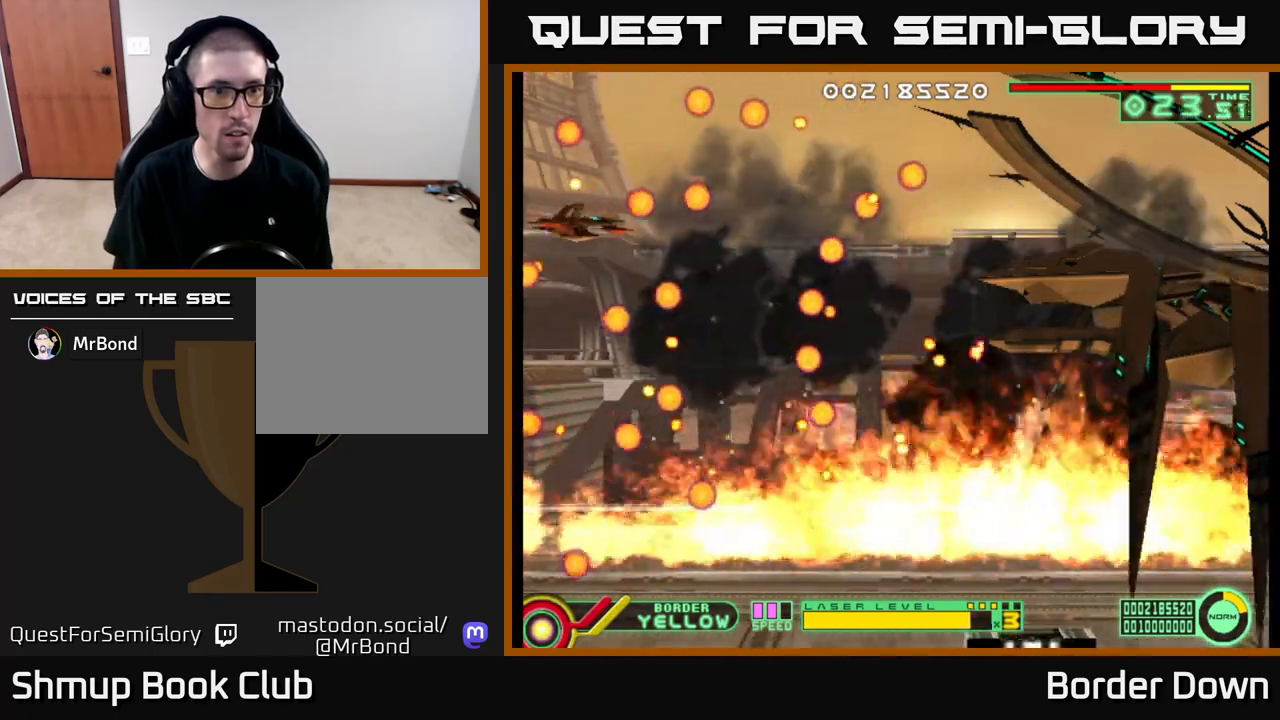
{"buttons": ["A"], "left_stick": "center", "right_stick": "center", "events": [[167, "A", "down"]]}
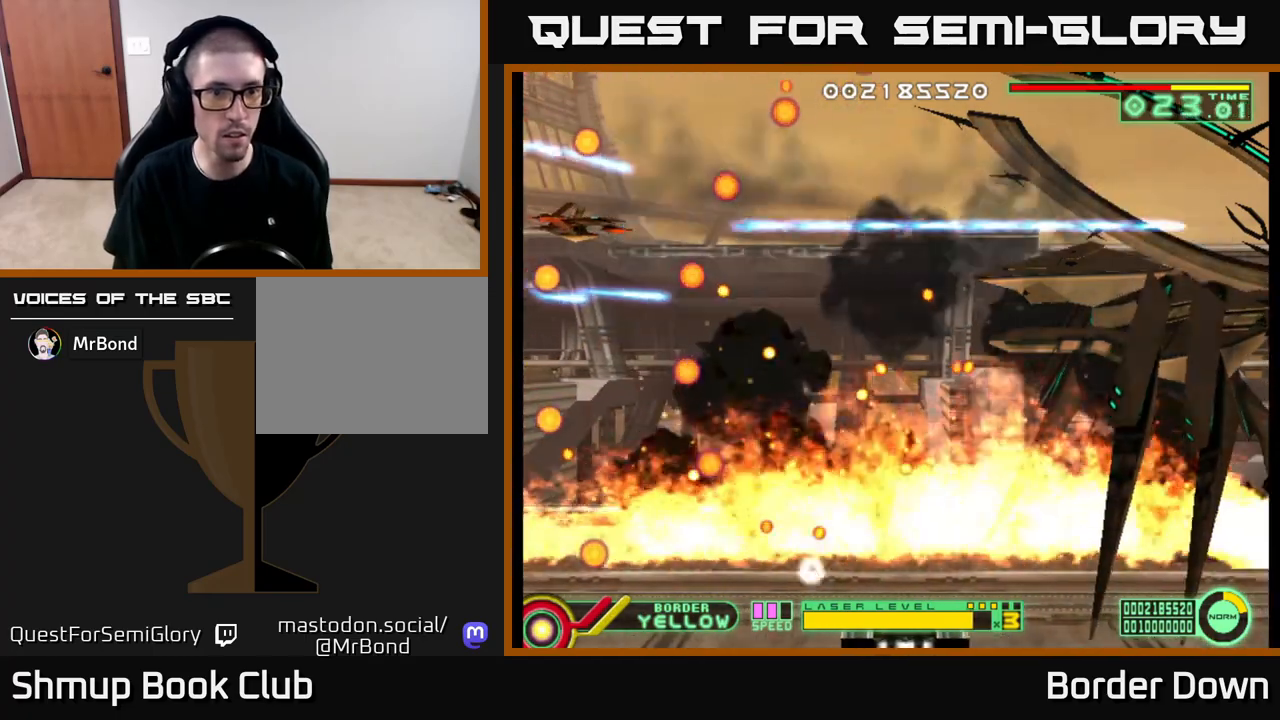
{"buttons": ["A", "DPAD_DOWN"], "left_stick": "center", "right_stick": "center", "events": [[83, "DPAD_RIGHT", "down"], [333, "DPAD_RIGHT", "up"], [467, "DPAD_DOWN", "down"]]}
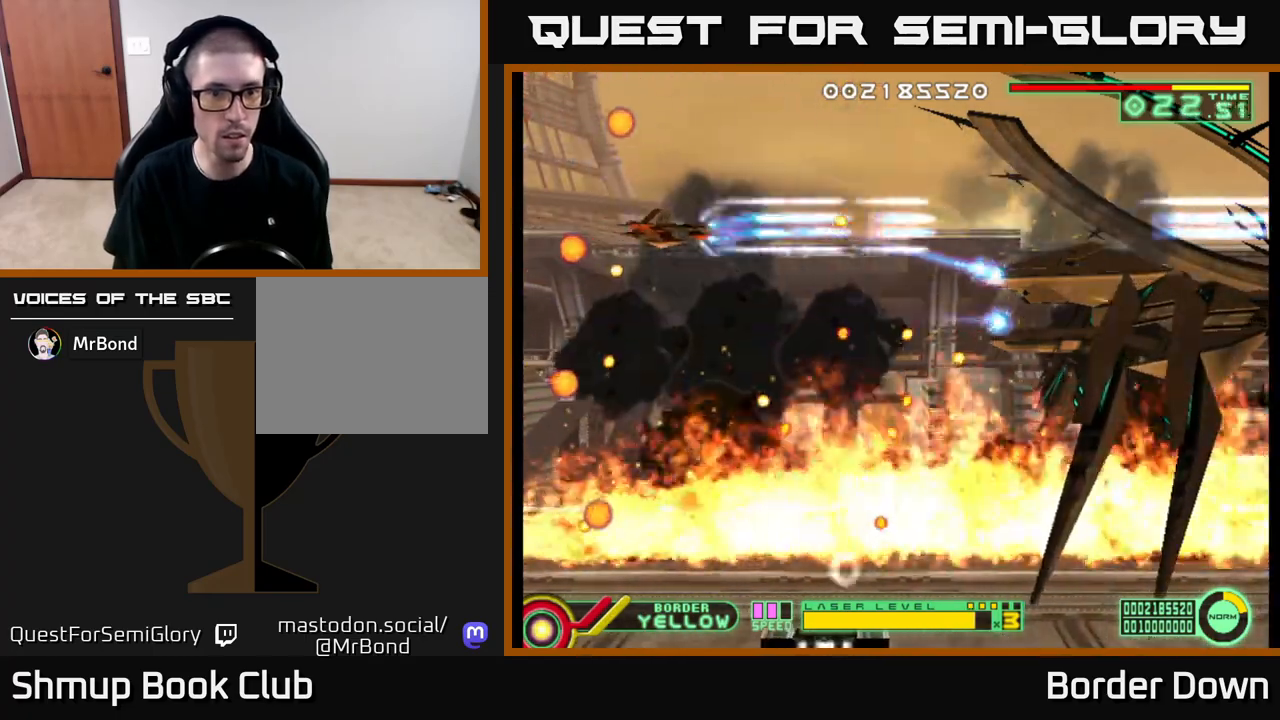
{"buttons": ["A"], "left_stick": "center", "right_stick": "center", "events": [[117, "DPAD_DOWN", "up"], [367, "DPAD_LEFT", "down"], [450, "DPAD_LEFT", "up"]]}